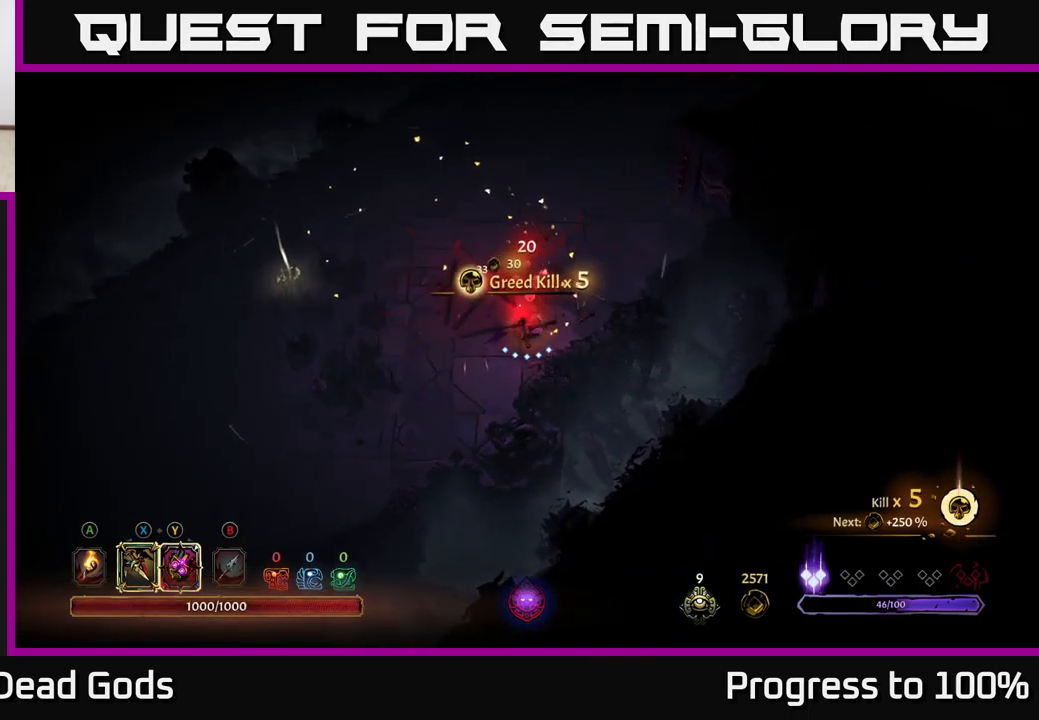
Gameplay with a controller (Xbox layout); each line is a JSON object with the inputs held at the frame after it. "events" lists button and stick changes between this image and that frame as [ms after this image, input, new state], when the widget could be followed in between. Not read: L3.
{"buttons": [], "left_stick": "left", "right_stick": "center", "events": [[83, "A", "down"], [166, "A", "up"]]}
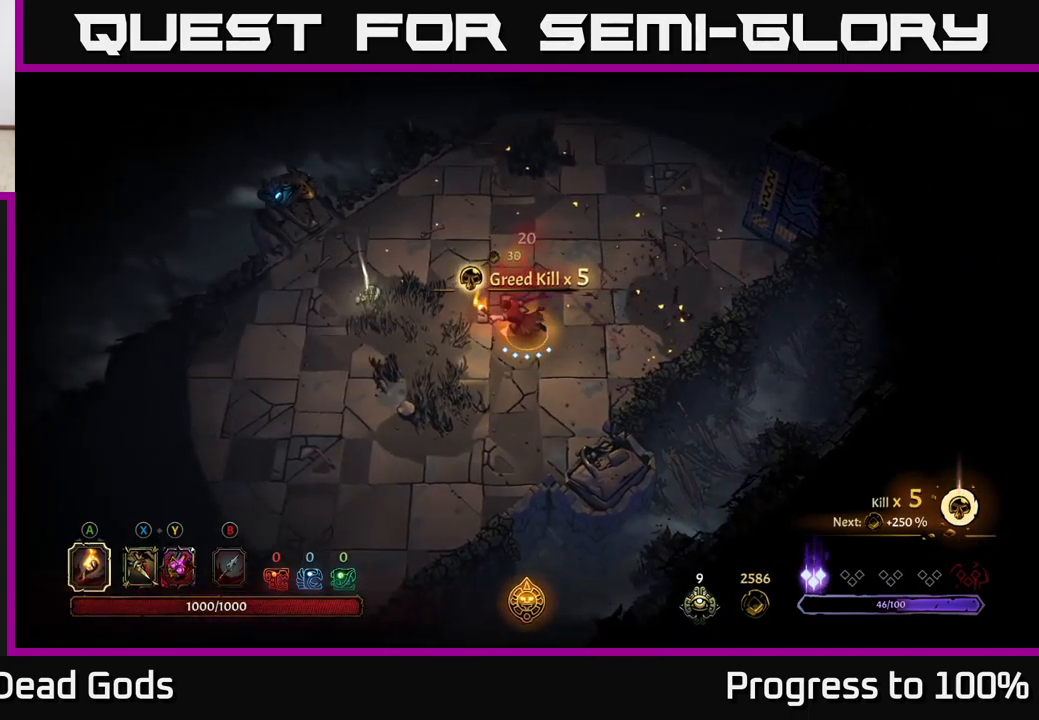
{"buttons": [], "left_stick": "left", "right_stick": "center", "events": []}
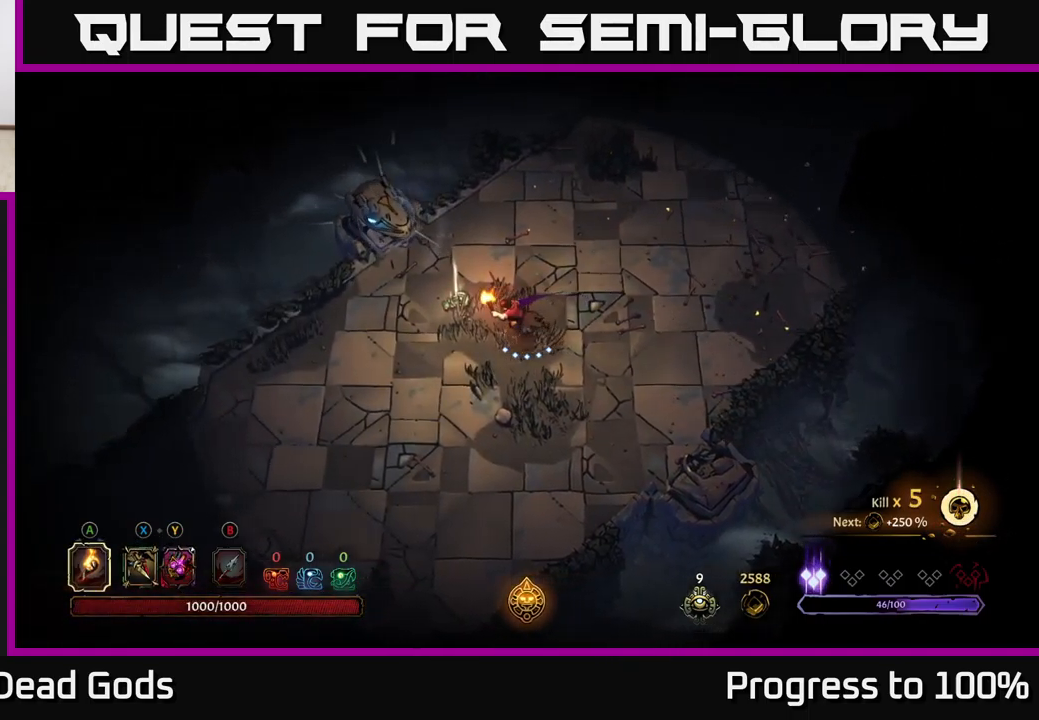
{"buttons": [], "left_stick": "left", "right_stick": "center", "events": [[150, "left_stick", "down-left"], [350, "left_stick", "left"]]}
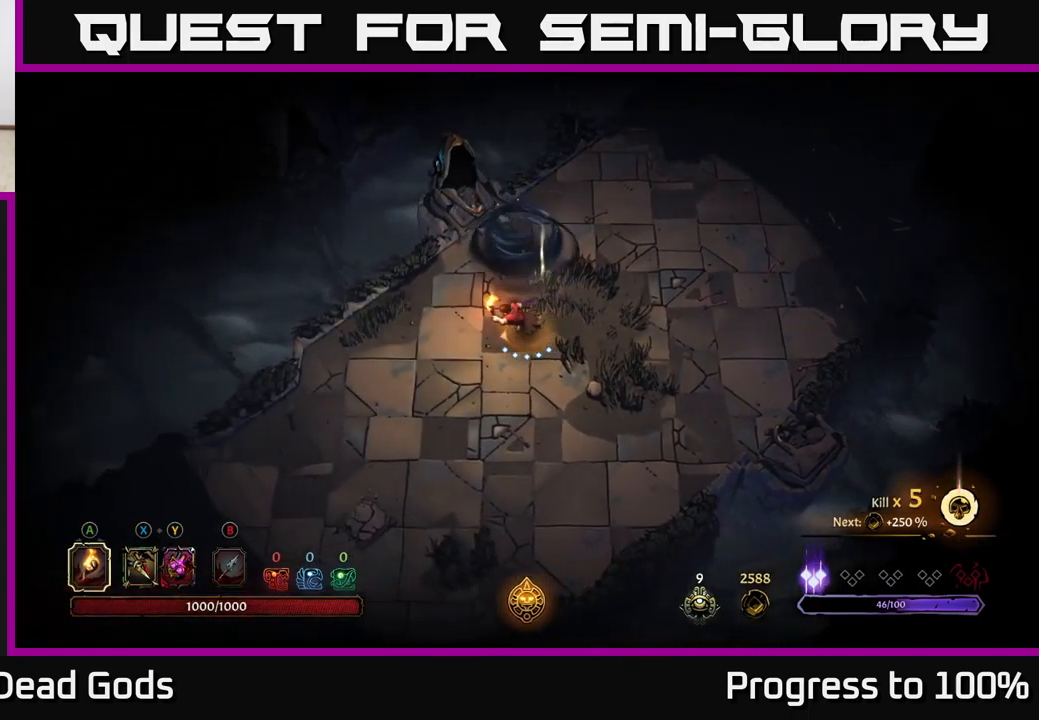
{"buttons": [], "left_stick": "center", "right_stick": "center", "events": [[500, "left_stick", "center"]]}
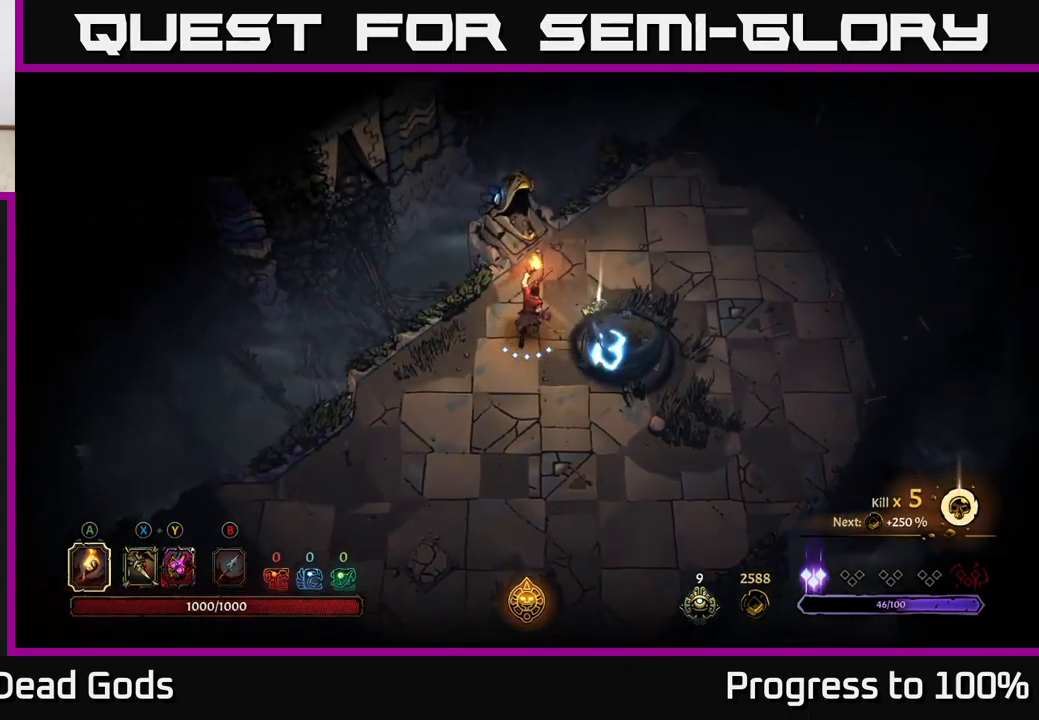
{"buttons": [], "left_stick": "center", "right_stick": "center", "events": [[167, "left_stick", "down"], [200, "R1", "down"], [233, "left_stick", "center"], [317, "R1", "up"]]}
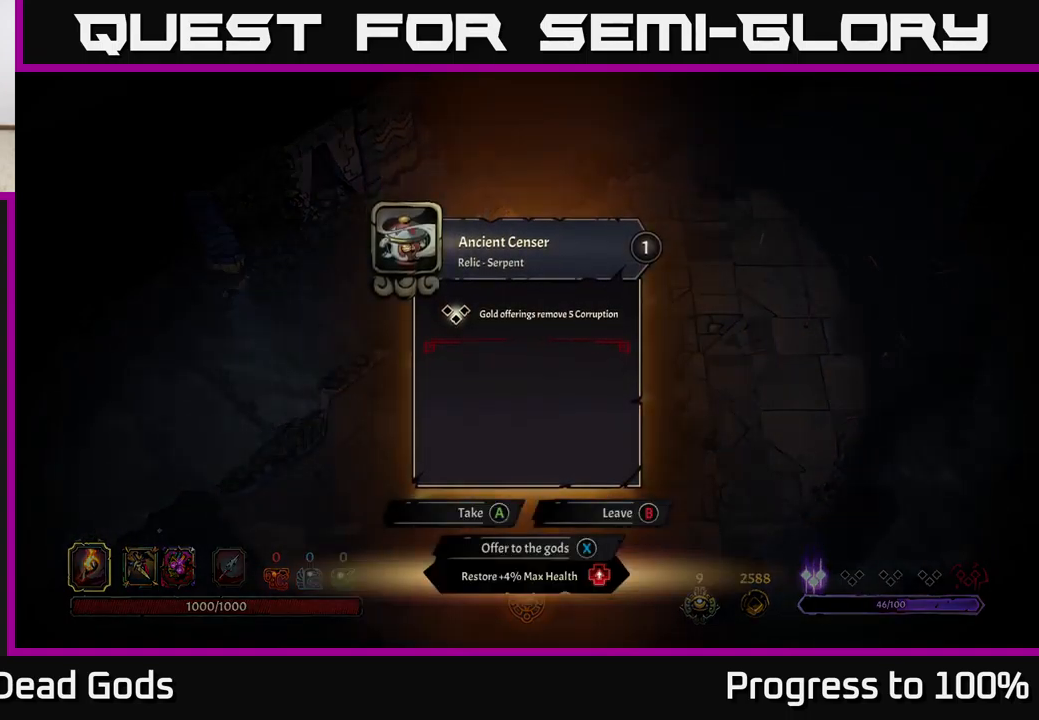
{"buttons": [], "left_stick": "center", "right_stick": "center", "events": []}
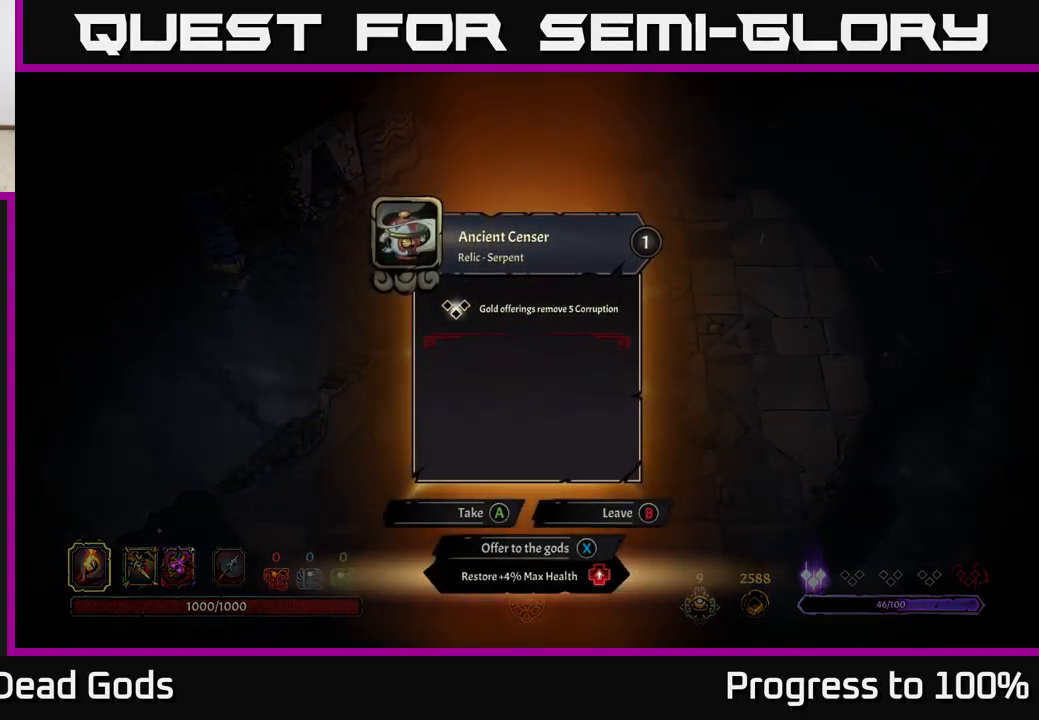
{"buttons": [], "left_stick": "center", "right_stick": "center", "events": []}
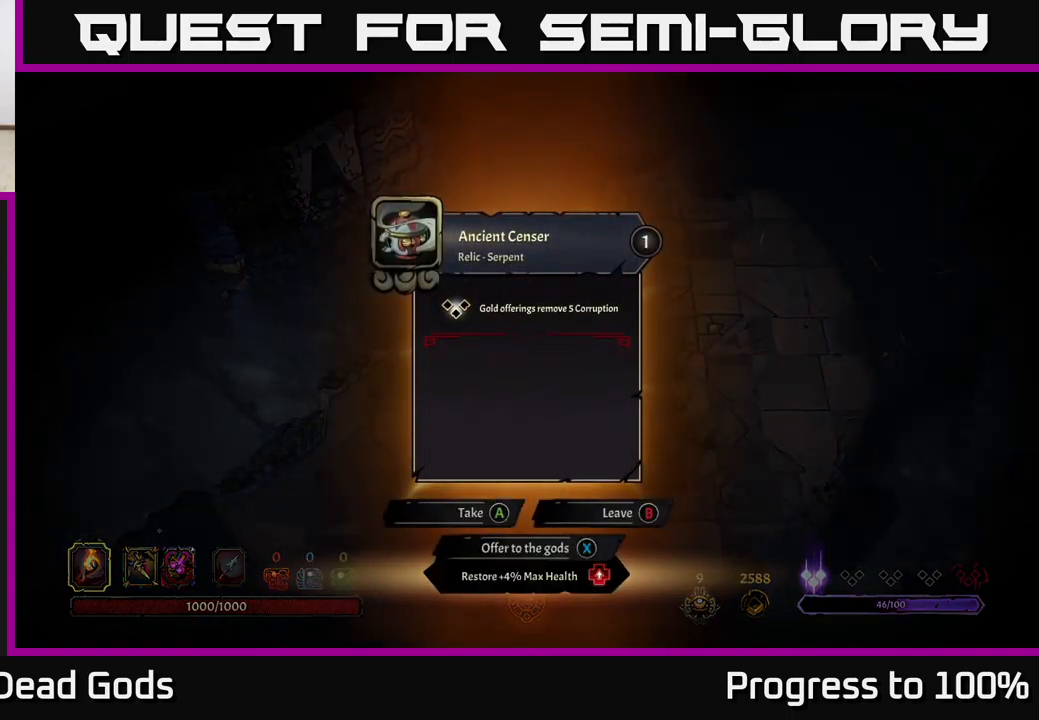
{"buttons": [], "left_stick": "center", "right_stick": "center", "events": [[50, "X", "down"], [100, "X", "up"]]}
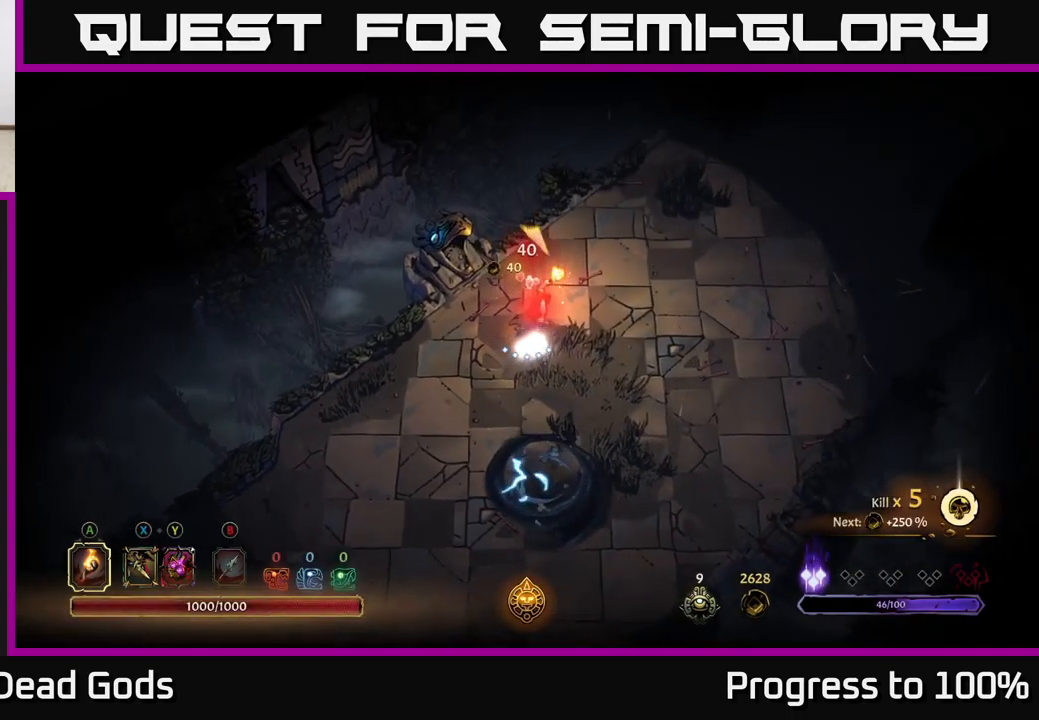
{"buttons": [], "left_stick": "center", "right_stick": "center", "events": [[300, "R2", "down"], [483, "R2", "up"]]}
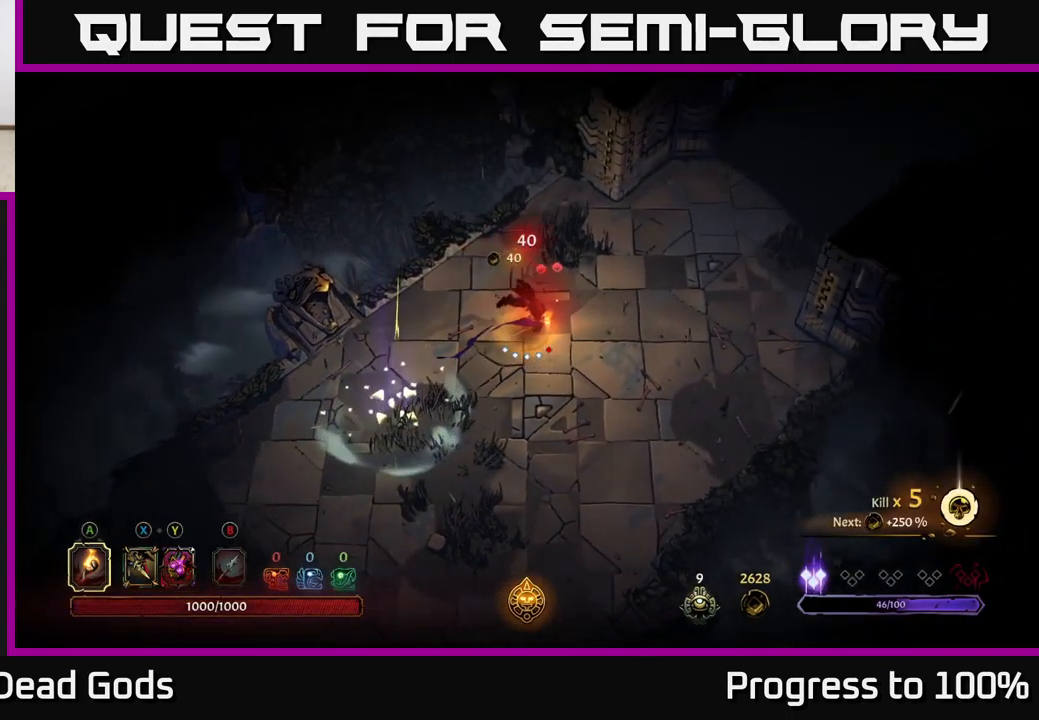
{"buttons": ["START"], "left_stick": "center", "right_stick": "center", "events": [[200, "left_stick", "down"], [267, "left_stick", "down-right"], [433, "START", "down"], [467, "left_stick", "center"]]}
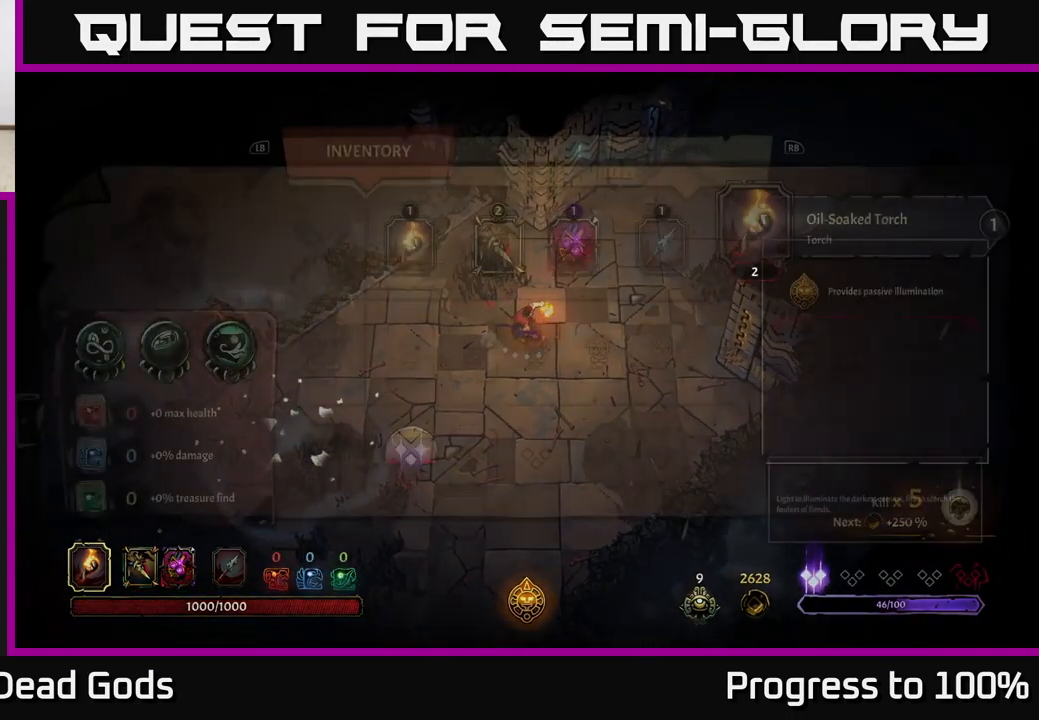
{"buttons": [], "left_stick": "center", "right_stick": "center", "events": [[33, "START", "up"]]}
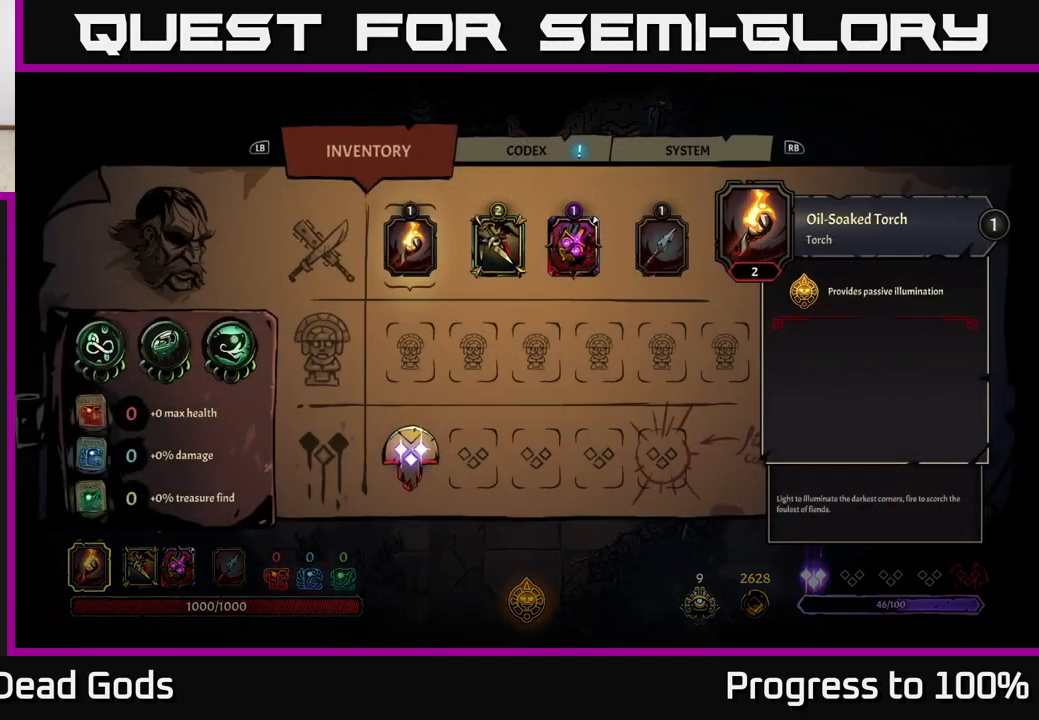
{"buttons": [], "left_stick": "center", "right_stick": "center", "events": []}
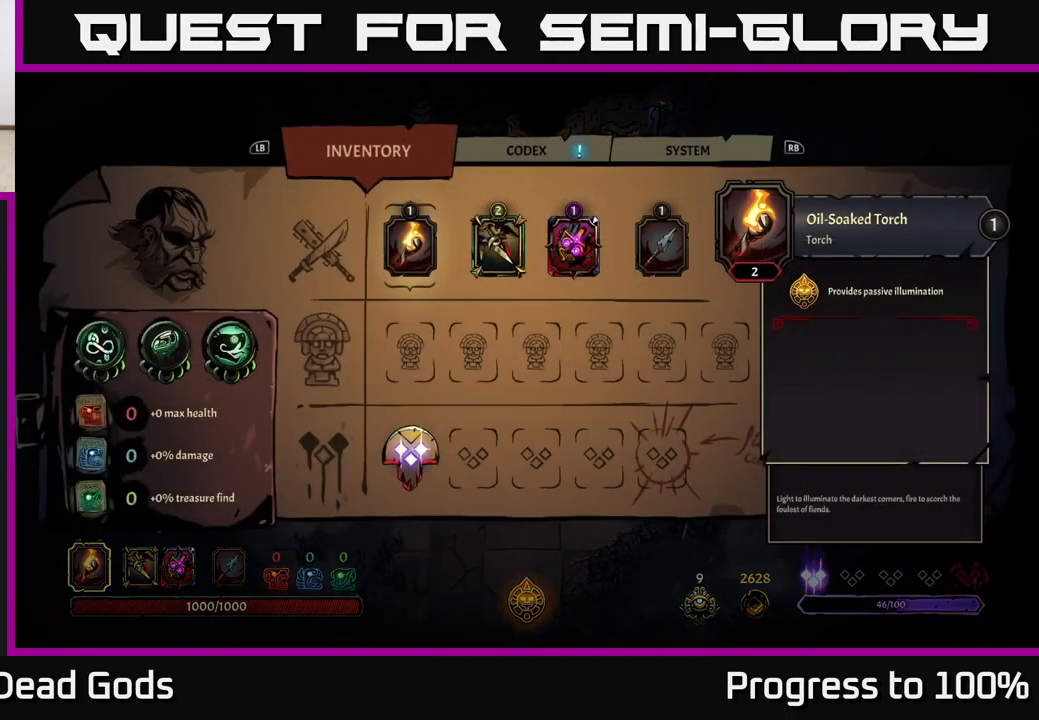
{"buttons": [], "left_stick": "center", "right_stick": "center", "events": [[383, "B", "down"], [483, "B", "up"]]}
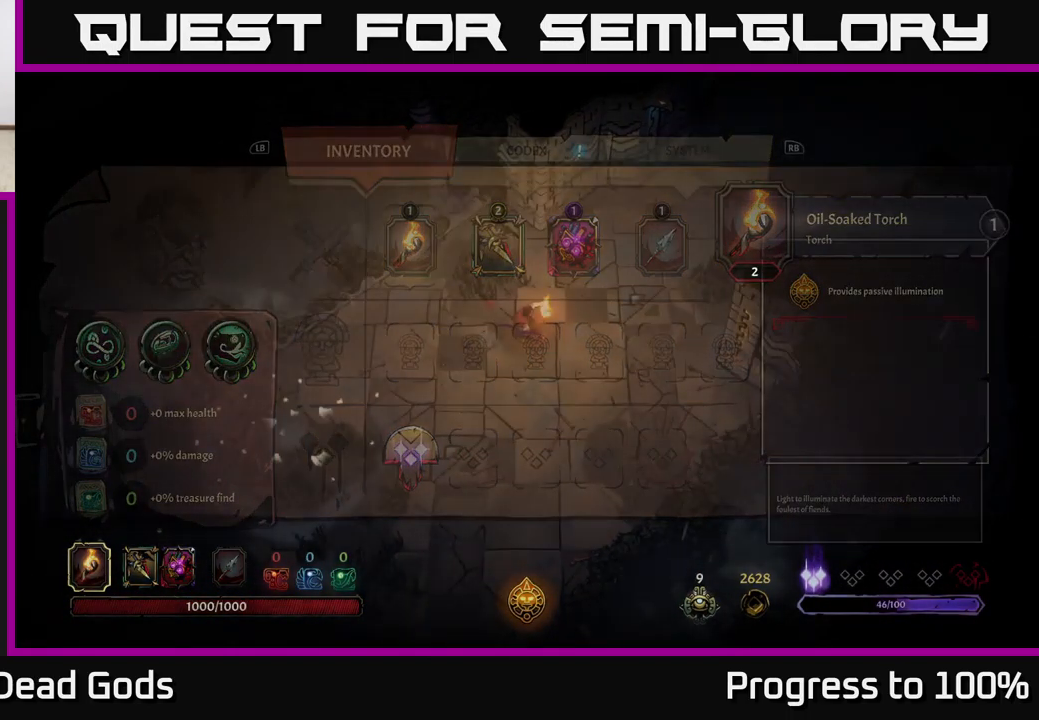
{"buttons": [], "left_stick": "center", "right_stick": "center", "events": [[50, "left_stick", "down"], [217, "left_stick", "down-right"], [317, "left_stick", "center"]]}